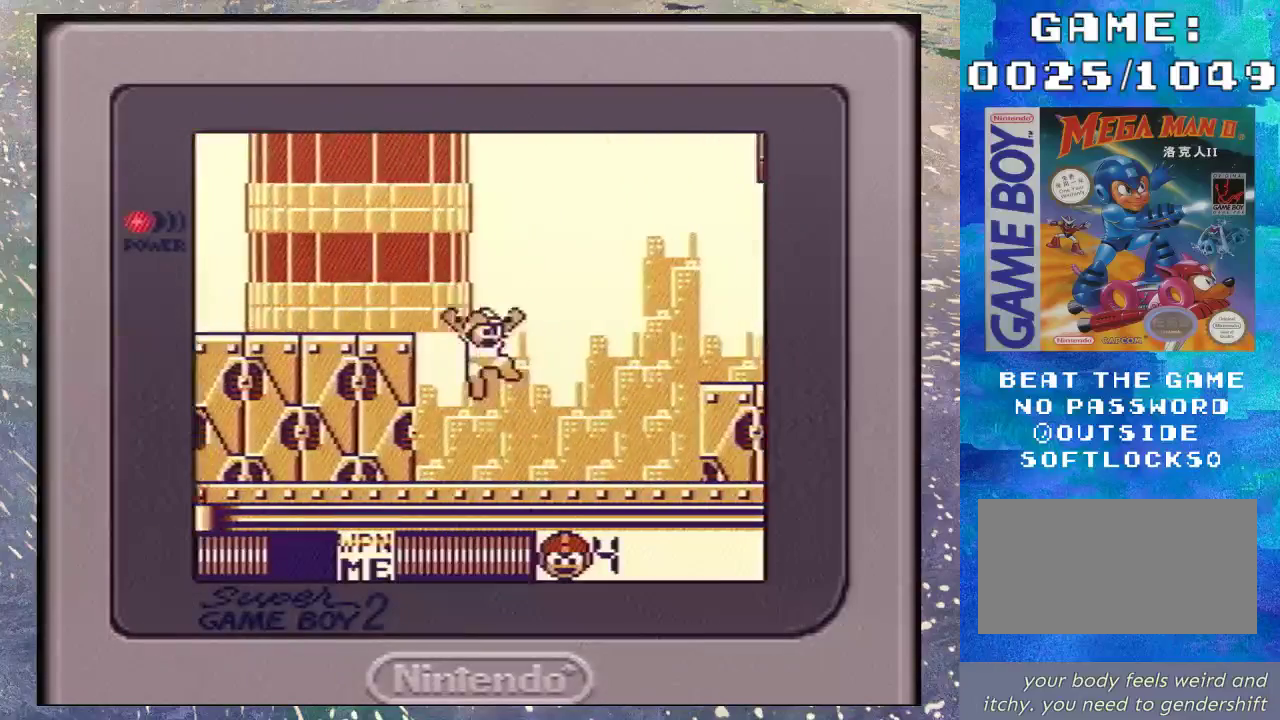
Gameplay with a controller (Nintendo layout); each line is a JSON object with the inputs held at the frame after it. "events" lists button and stick changes between this image and that frame as [ms after this image, input, new state], when the widget could be followed in between. Not read: DPAD_UP L3 R3.
{"buttons": ["B", "Y", "DPAD_RIGHT"], "events": [[333, "B", "down"], [500, "Y", "down"]]}
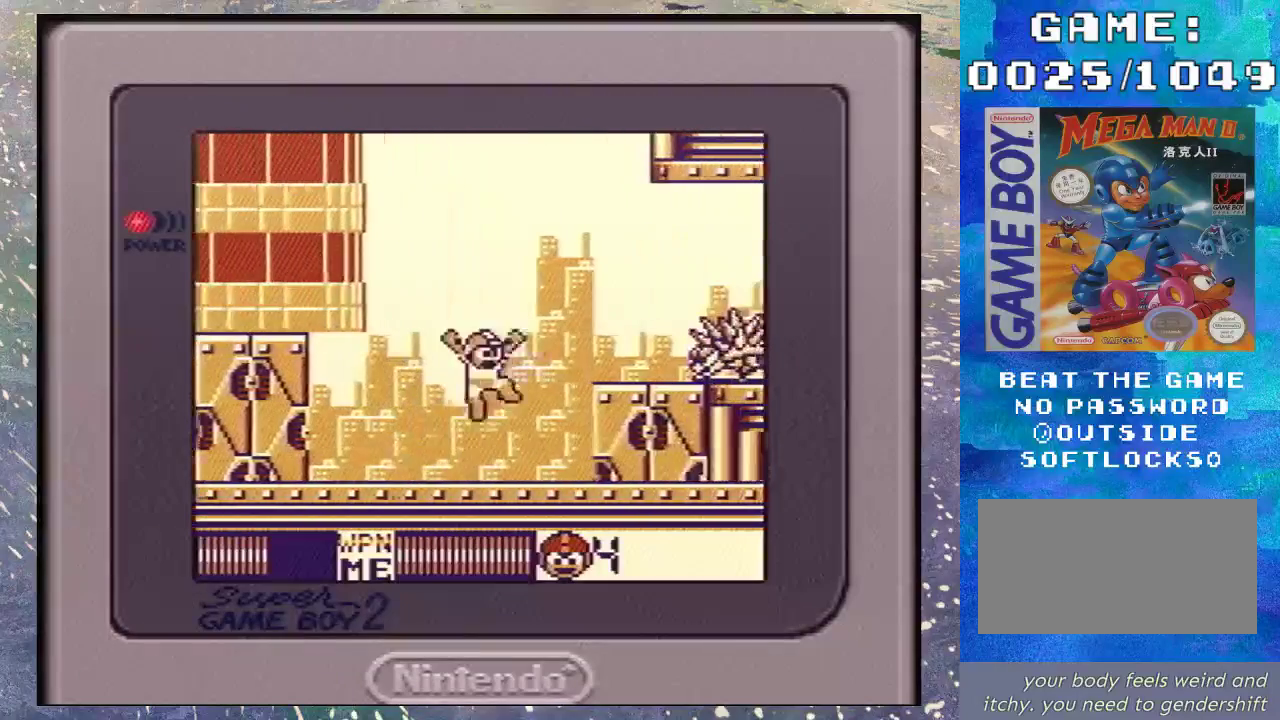
{"buttons": ["B"], "events": [[67, "B", "up"], [300, "DPAD_RIGHT", "up"], [300, "Y", "up"], [433, "B", "down"]]}
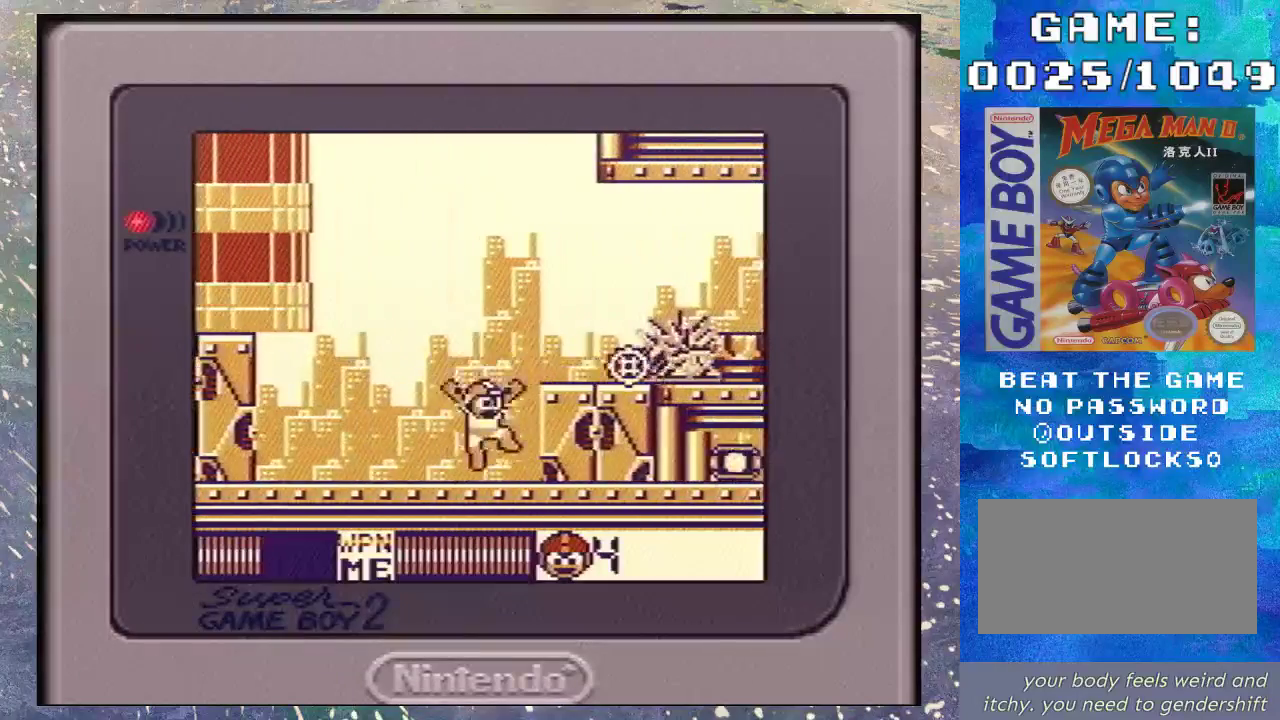
{"buttons": [], "events": [[33, "DPAD_RIGHT", "down"], [233, "B", "up"], [233, "Y", "down"], [333, "Y", "up"], [367, "DPAD_RIGHT", "up"], [400, "Y", "down"], [467, "Y", "up"]]}
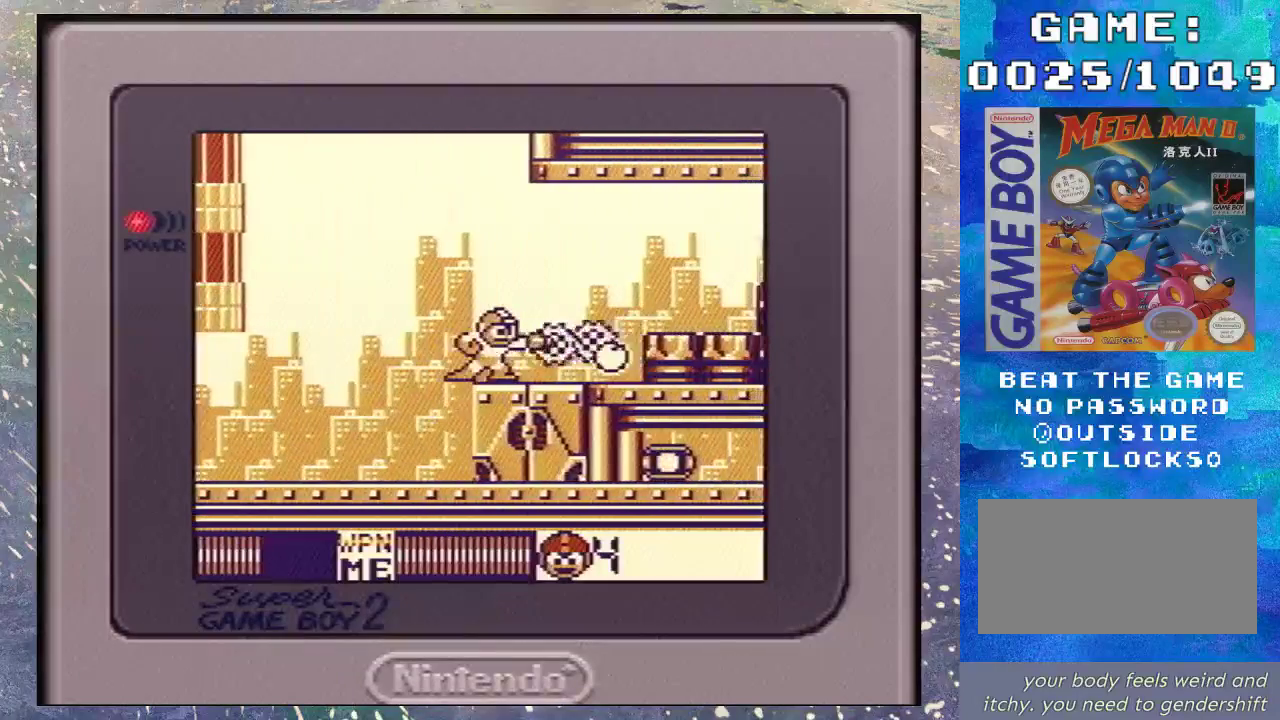
{"buttons": ["DPAD_RIGHT"], "events": [[67, "Y", "down"], [133, "Y", "up"], [200, "DPAD_RIGHT", "down"]]}
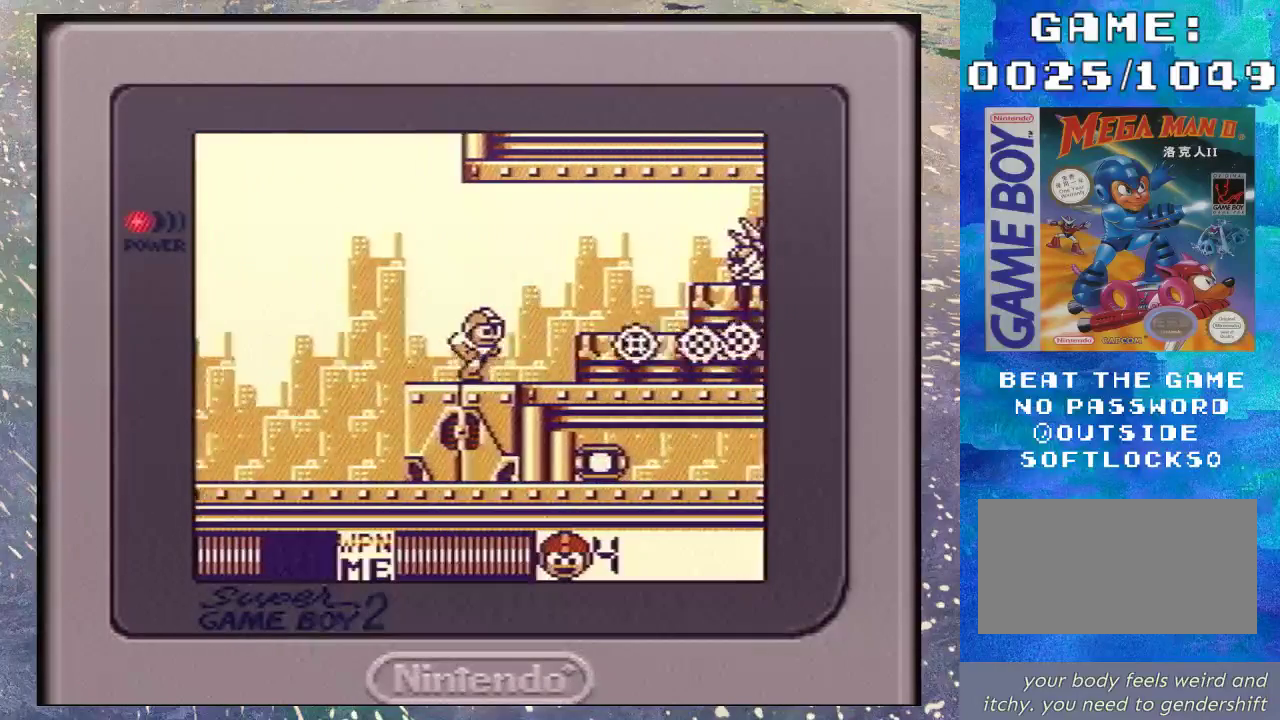
{"buttons": ["DPAD_RIGHT"], "events": [[100, "B", "down"], [333, "B", "up"]]}
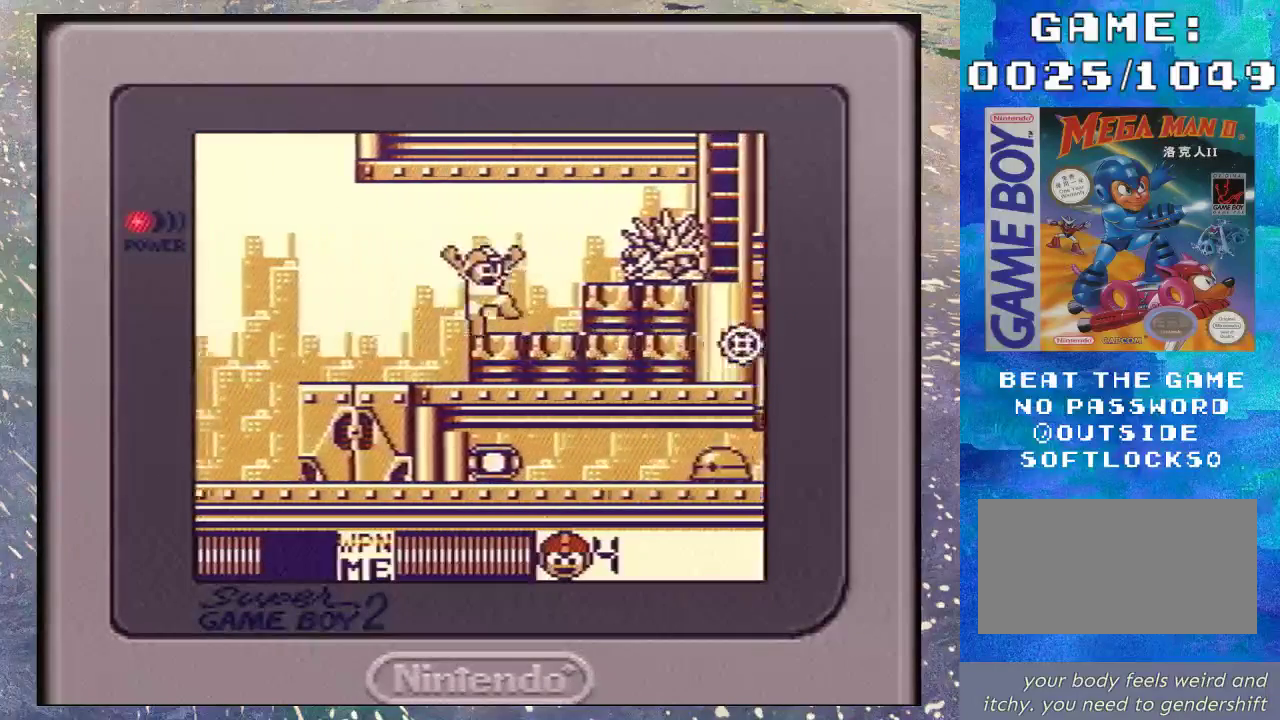
{"buttons": ["Y"], "events": [[67, "Y", "down"], [167, "DPAD_RIGHT", "up"], [200, "Y", "up"], [233, "B", "down"], [300, "Y", "down"], [333, "B", "up"]]}
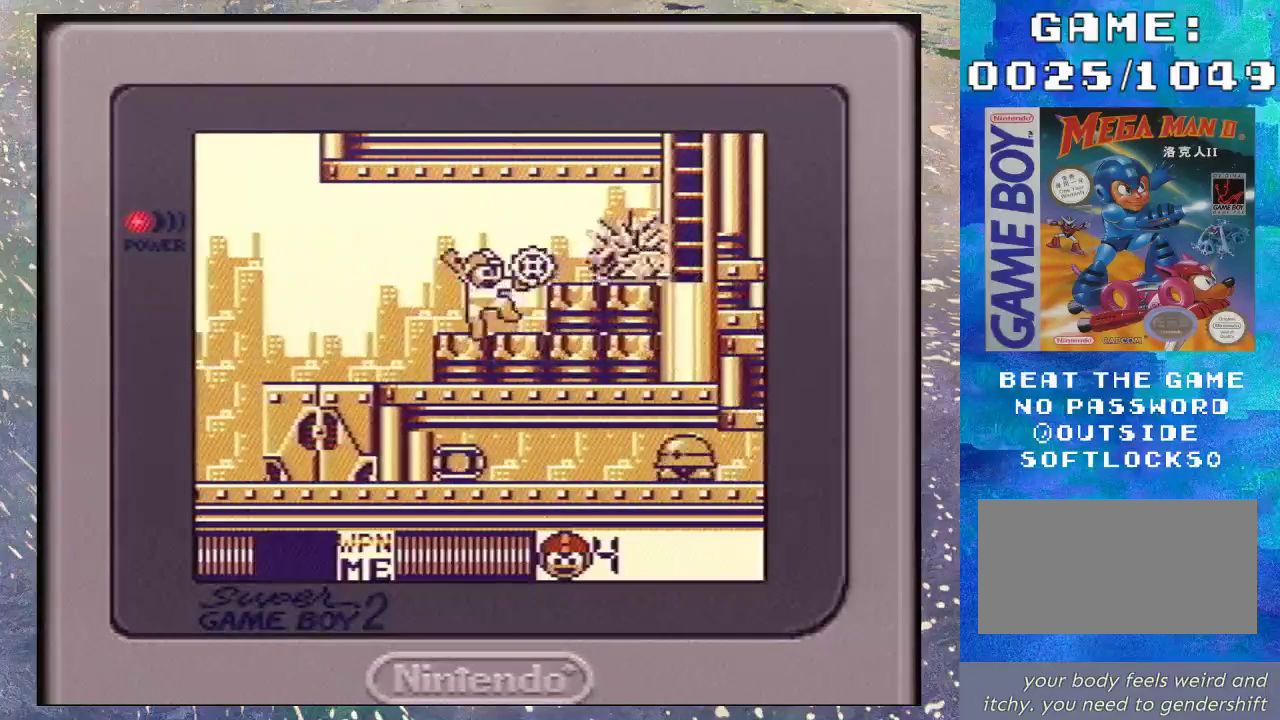
{"buttons": ["B", "DPAD_RIGHT"], "events": [[67, "Y", "up"], [133, "Y", "down"], [200, "Y", "up"], [367, "B", "down"], [367, "DPAD_RIGHT", "down"]]}
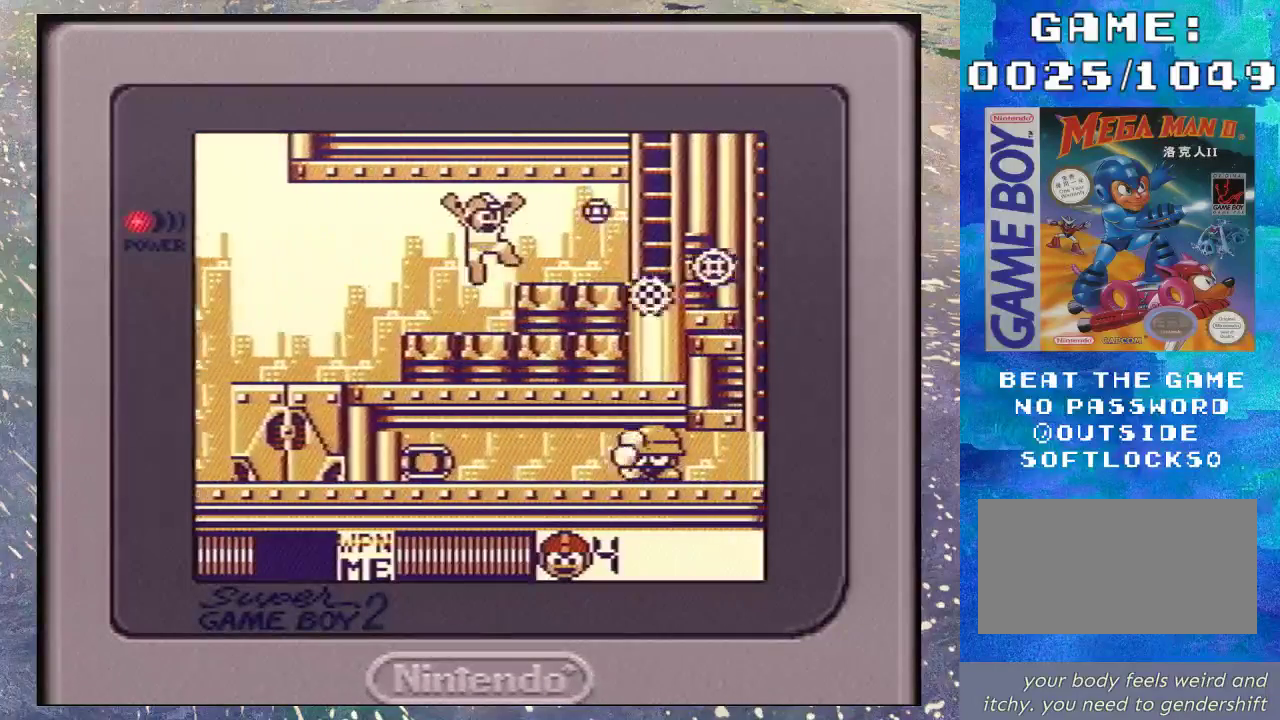
{"buttons": ["DPAD_RIGHT"], "events": [[167, "B", "up"]]}
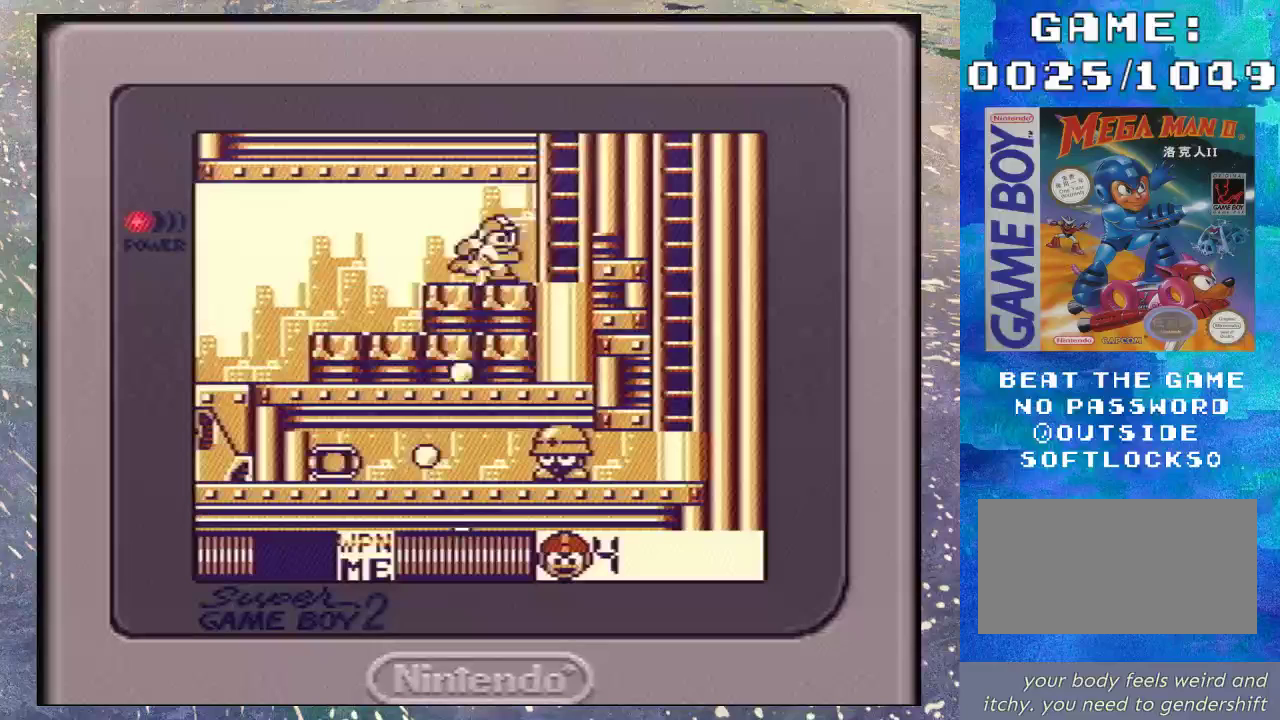
{"buttons": [], "events": [[300, "DPAD_RIGHT", "up"]]}
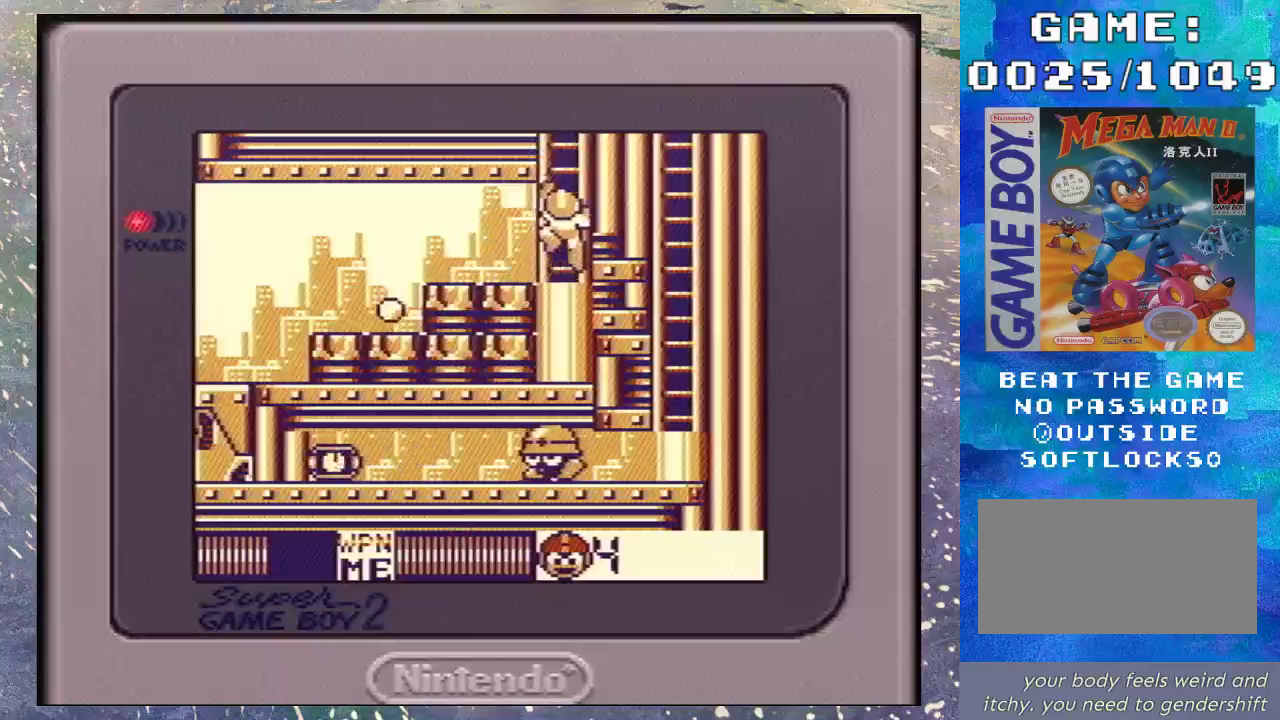
{"buttons": [], "events": []}
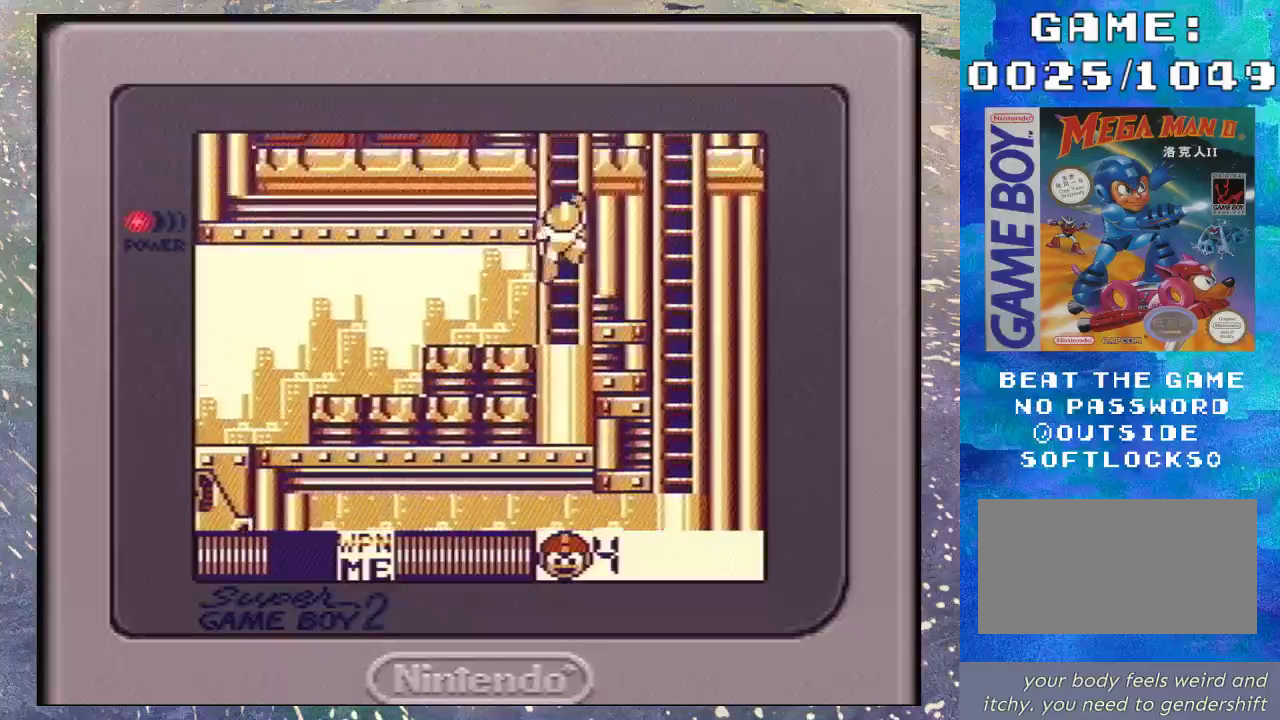
{"buttons": [], "events": []}
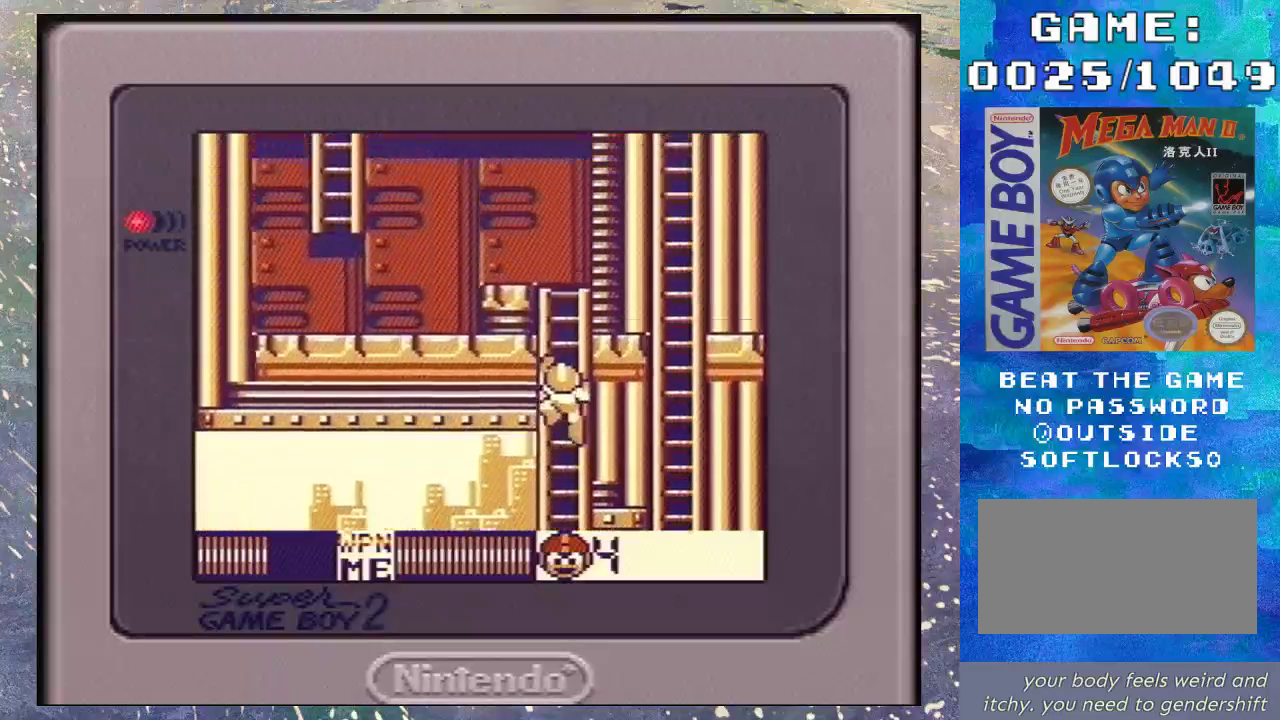
{"buttons": [], "events": []}
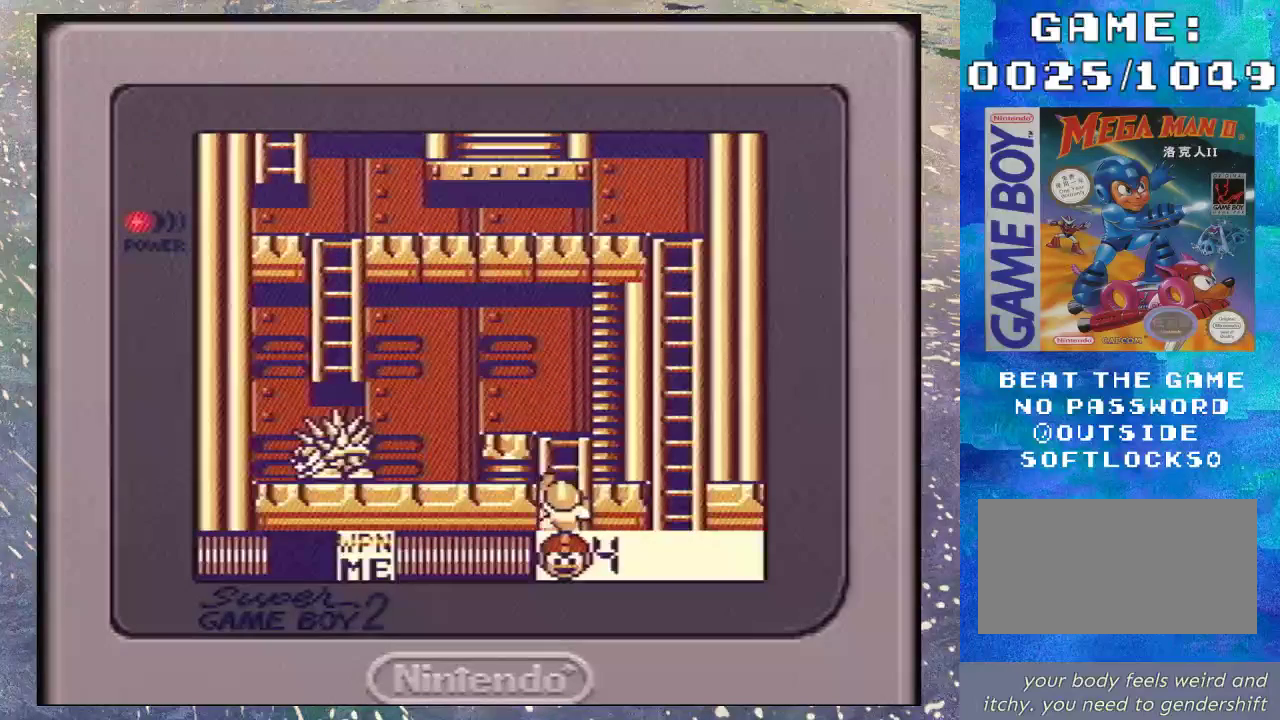
{"buttons": ["DPAD_LEFT"], "events": [[367, "DPAD_LEFT", "down"]]}
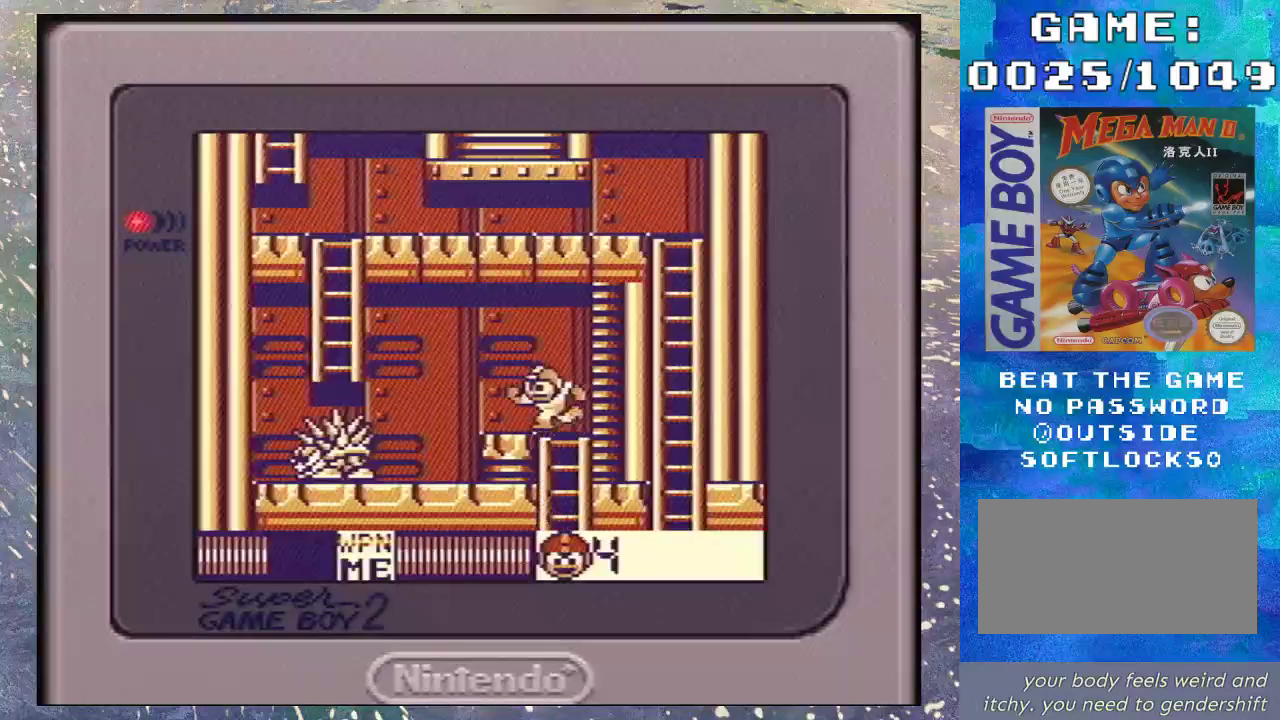
{"buttons": ["DPAD_LEFT"], "events": []}
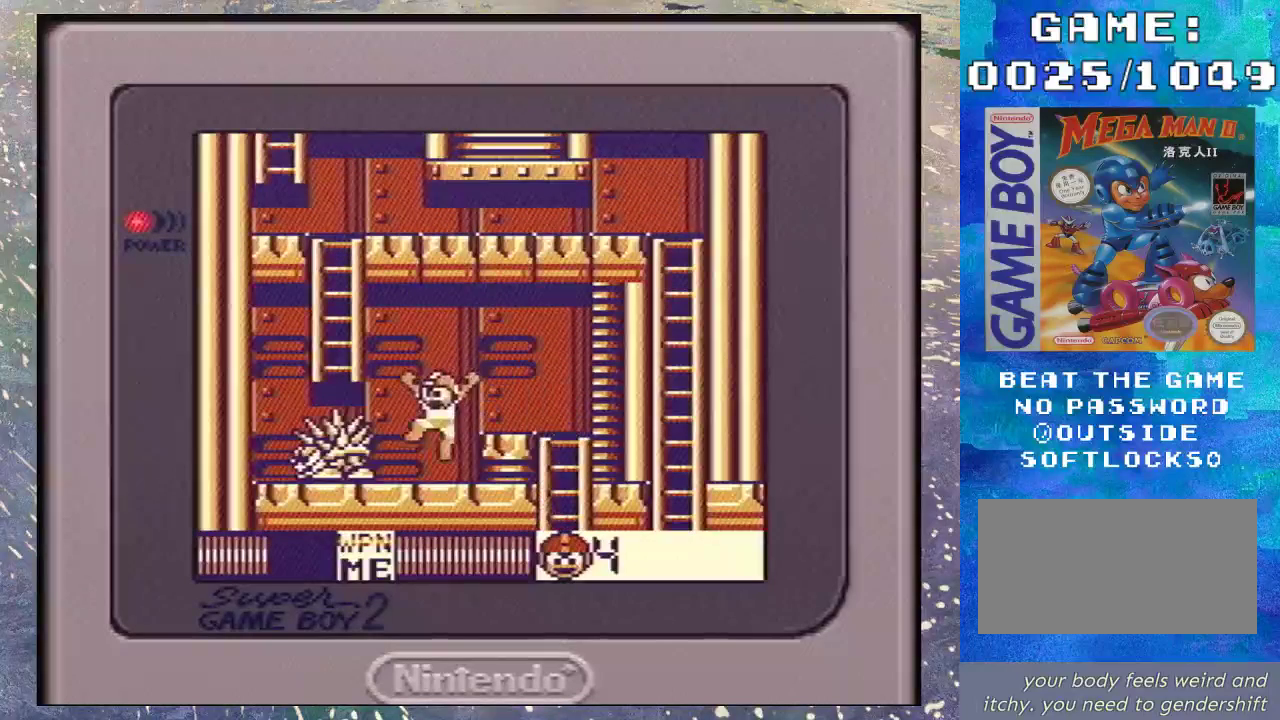
{"buttons": ["Y"], "events": [[133, "DPAD_LEFT", "up"], [133, "Y", "down"], [233, "Y", "up"], [333, "Y", "down"], [400, "Y", "up"], [500, "Y", "down"]]}
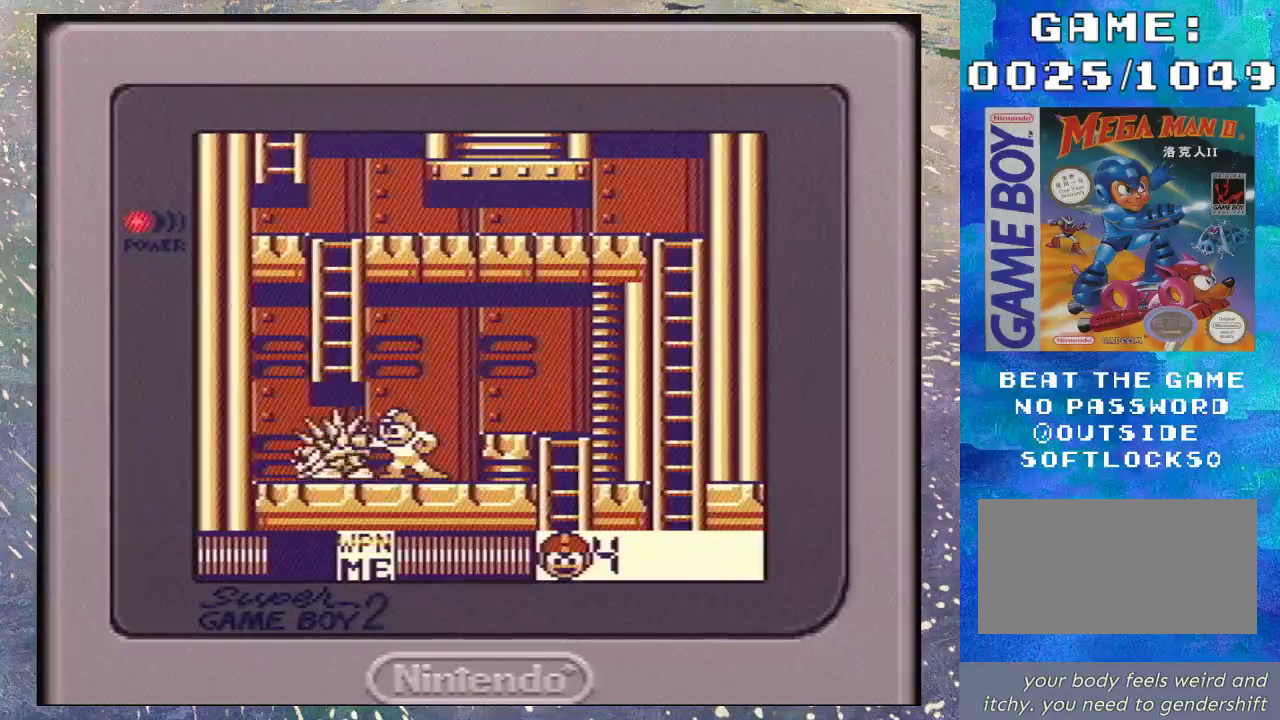
{"buttons": ["B", "DPAD_LEFT"], "events": [[67, "Y", "up"], [200, "DPAD_LEFT", "down"], [367, "B", "down"]]}
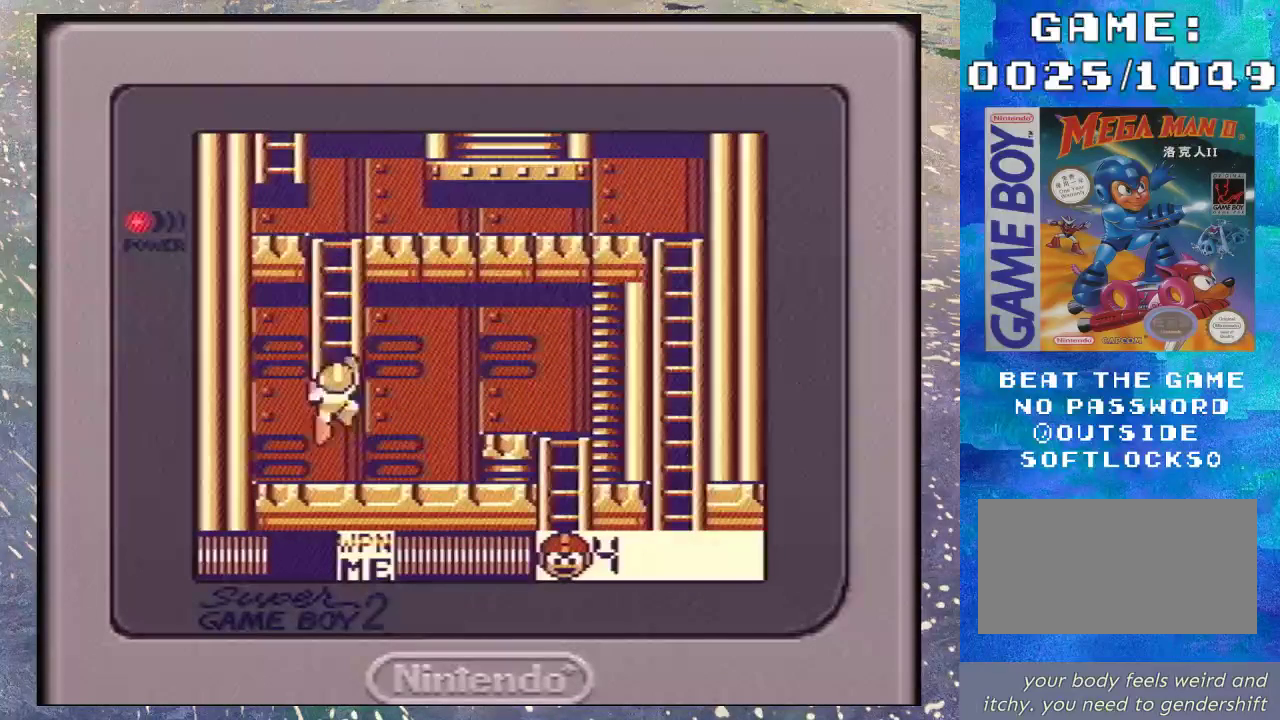
{"buttons": [], "events": [[33, "DPAD_LEFT", "up"], [100, "DPAD_LEFT", "down"], [167, "DPAD_LEFT", "up"], [200, "B", "up"]]}
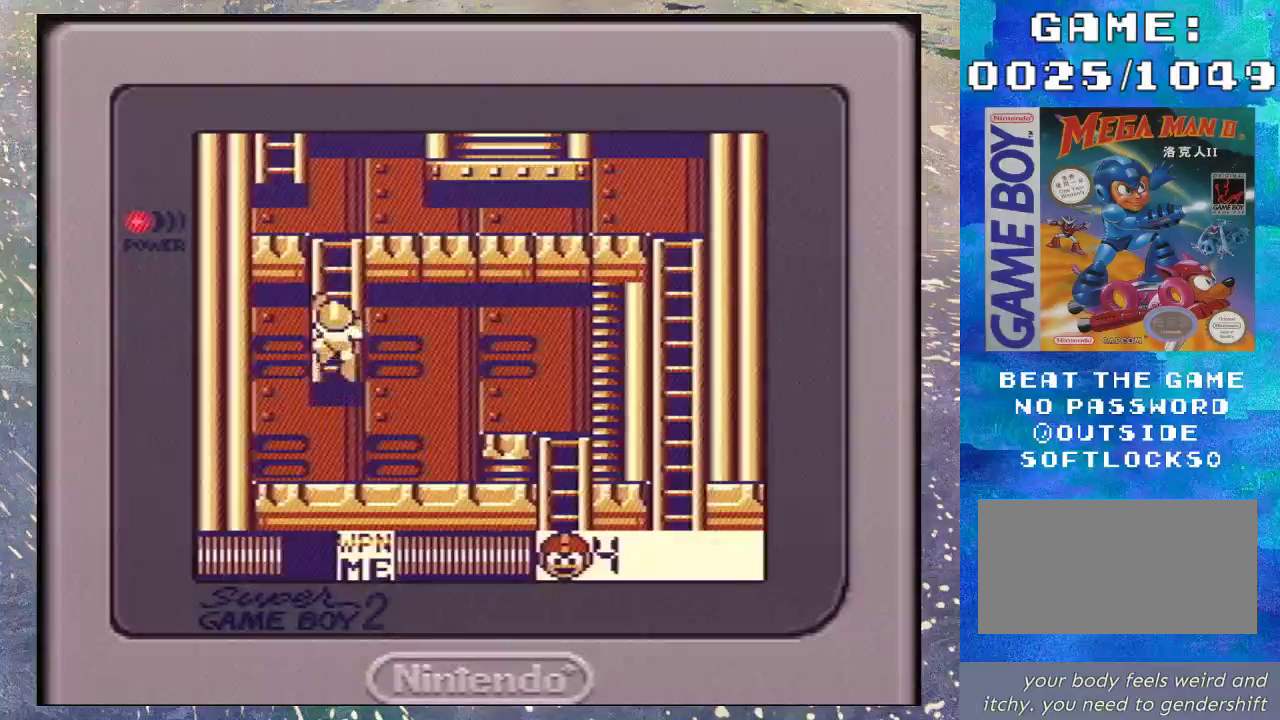
{"buttons": [], "events": []}
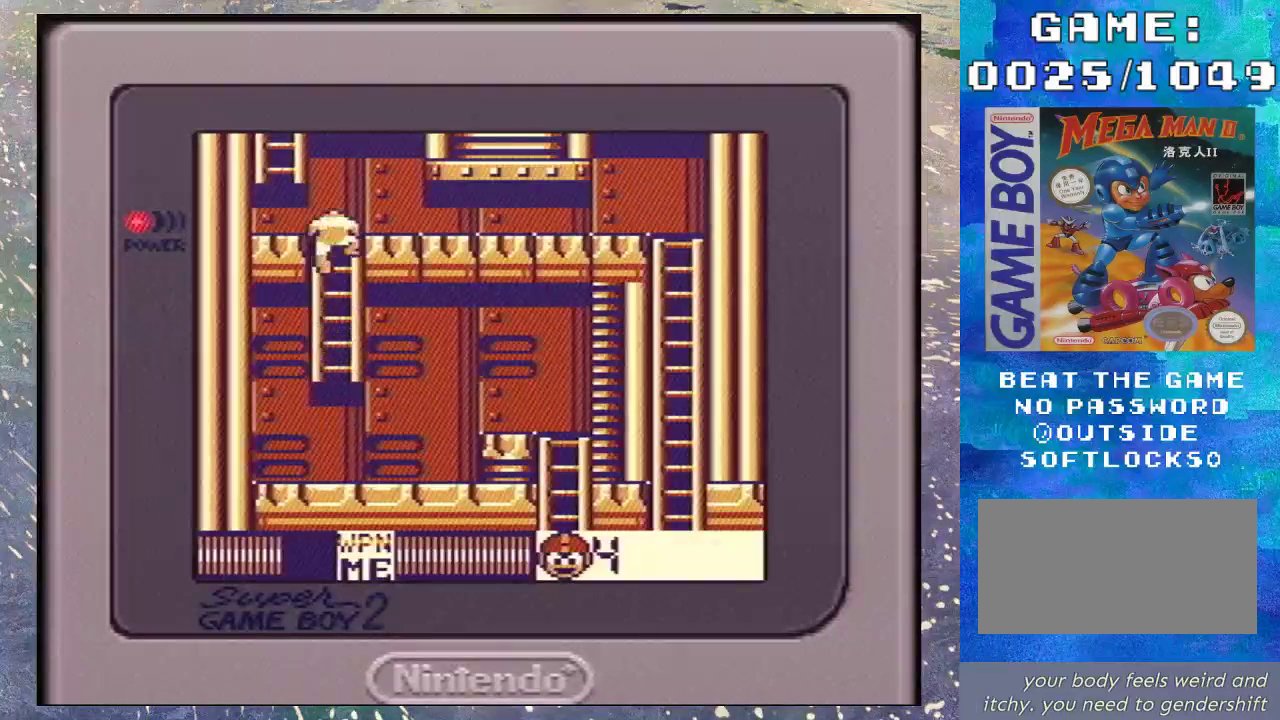
{"buttons": ["B", "DPAD_LEFT"], "events": [[233, "DPAD_LEFT", "down"], [467, "B", "down"]]}
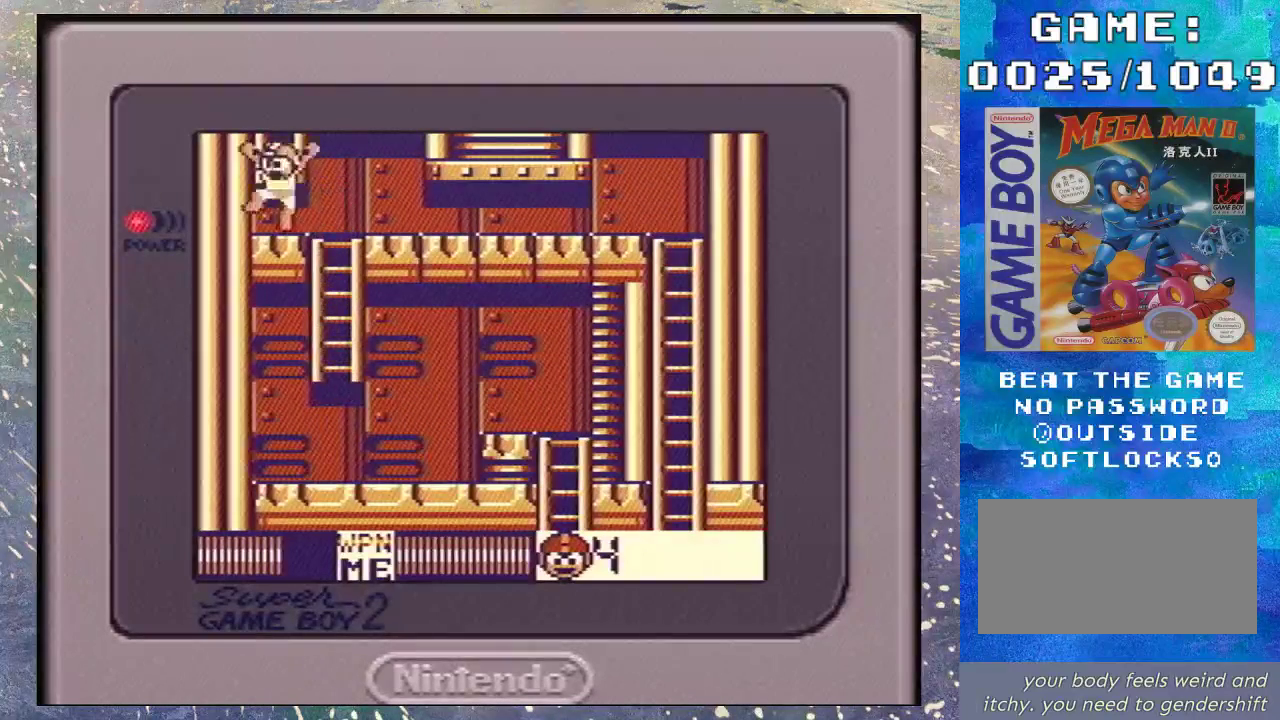
{"buttons": [], "events": [[33, "DPAD_LEFT", "up"], [133, "B", "up"]]}
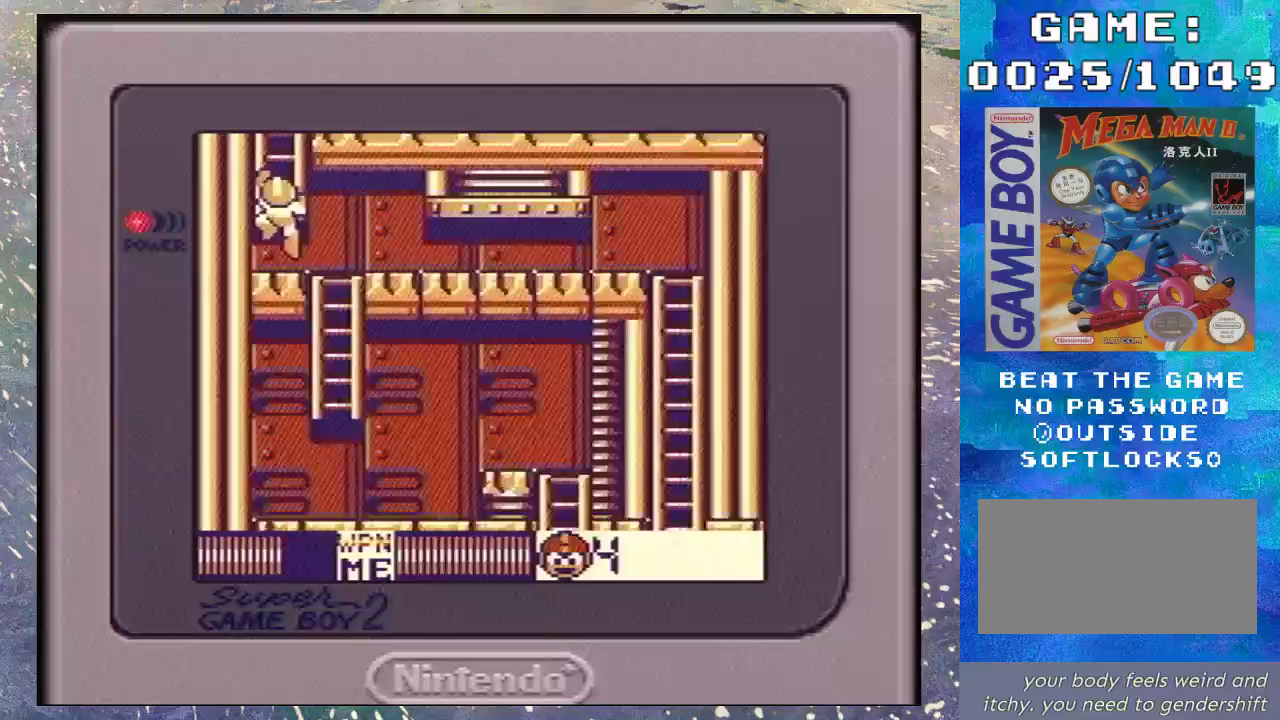
{"buttons": [], "events": []}
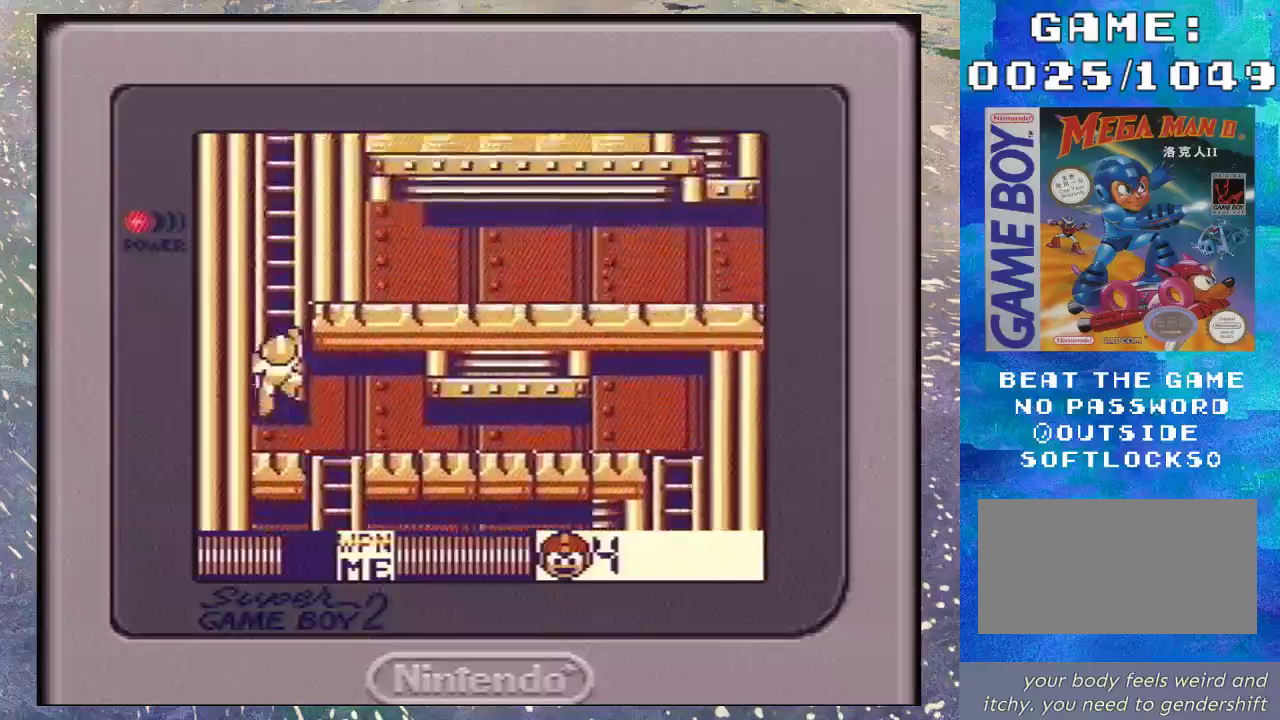
{"buttons": [], "events": []}
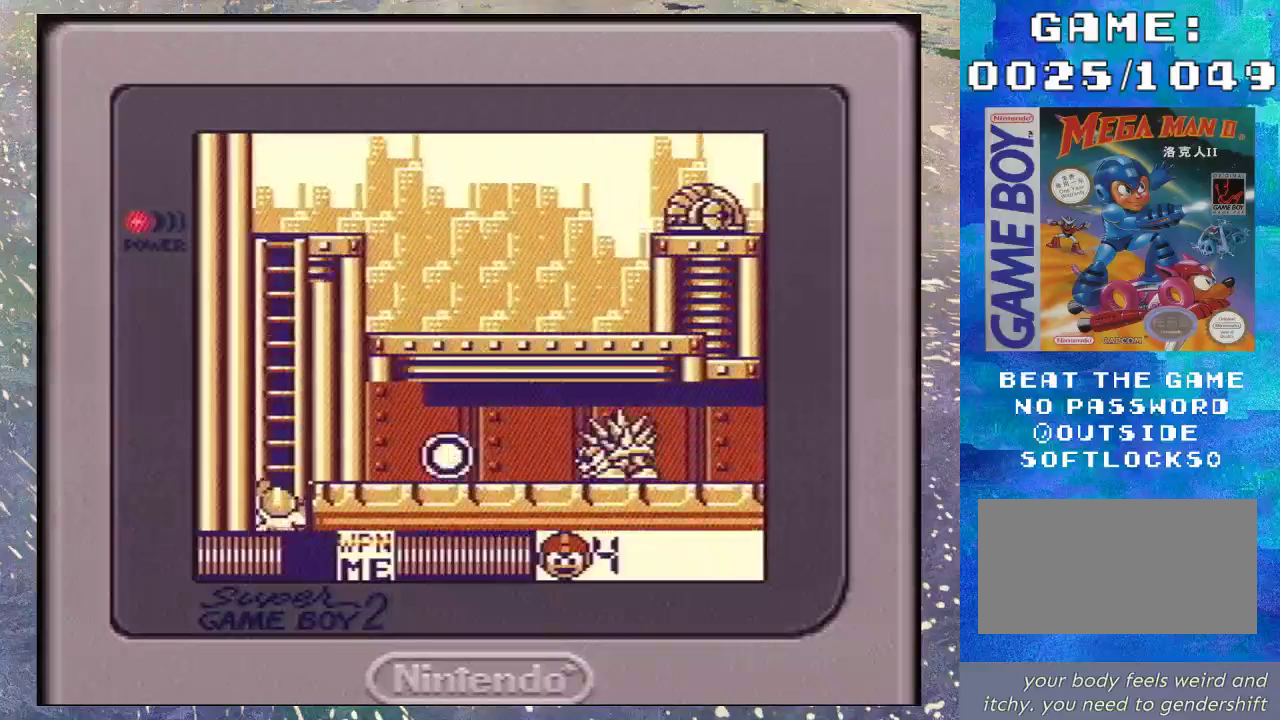
{"buttons": [], "events": []}
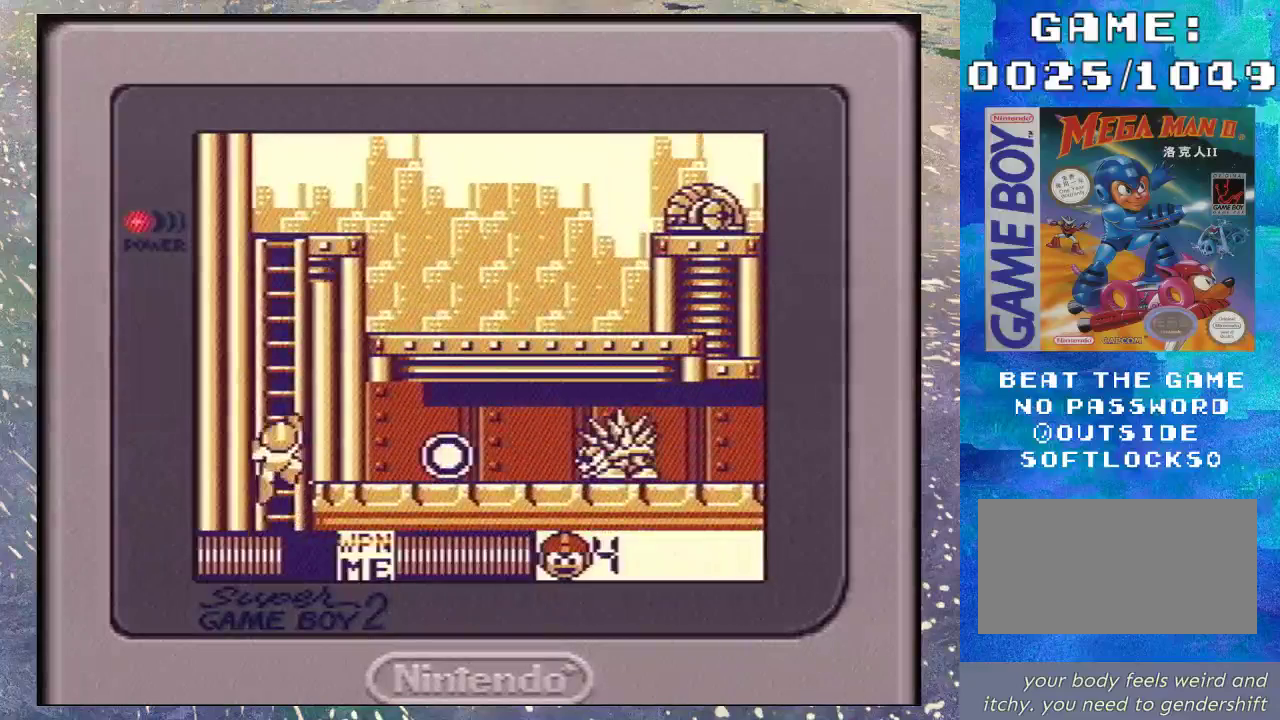
{"buttons": [], "events": []}
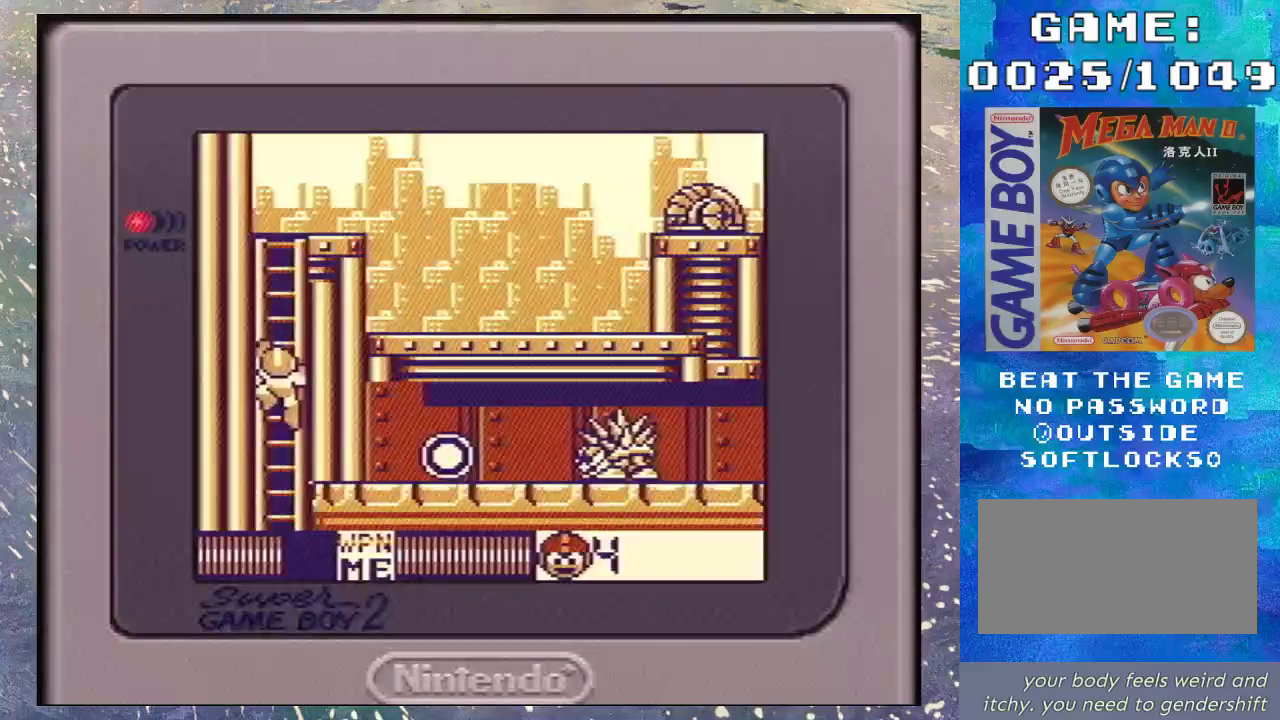
{"buttons": [], "events": []}
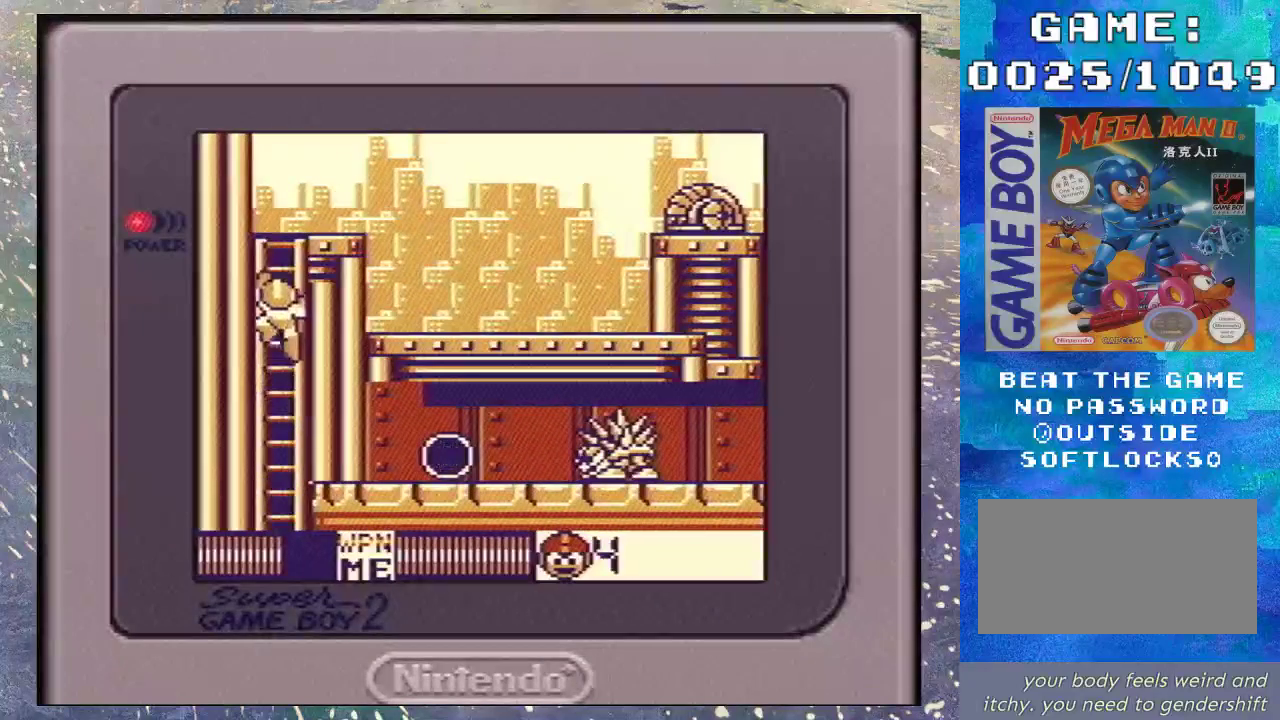
{"buttons": [], "events": []}